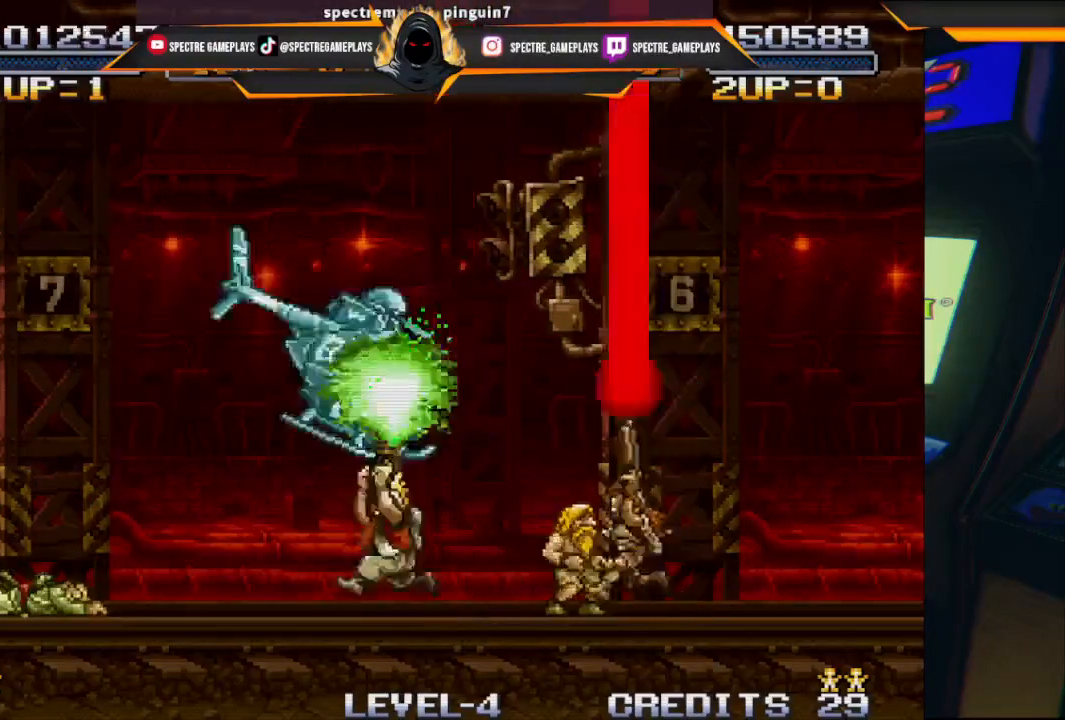
Gameplay with a controller (Xbox layout); each line is a JSON object with the inputs held at the frame after it. "events" lists button and stick changes between this image and that frame as [ms after this image, input, new state], when the widget could be followed in between. Not read: right_stick.
{"buttons": ["DPAD_UP"], "left_stick": "center", "events": [[33, "X", "up"], [100, "X", "down"], [133, "DPAD_LEFT", "up"], [167, "DPAD_RIGHT", "down"], [200, "X", "up"], [234, "X", "down"], [367, "DPAD_RIGHT", "up"], [500, "X", "up"]]}
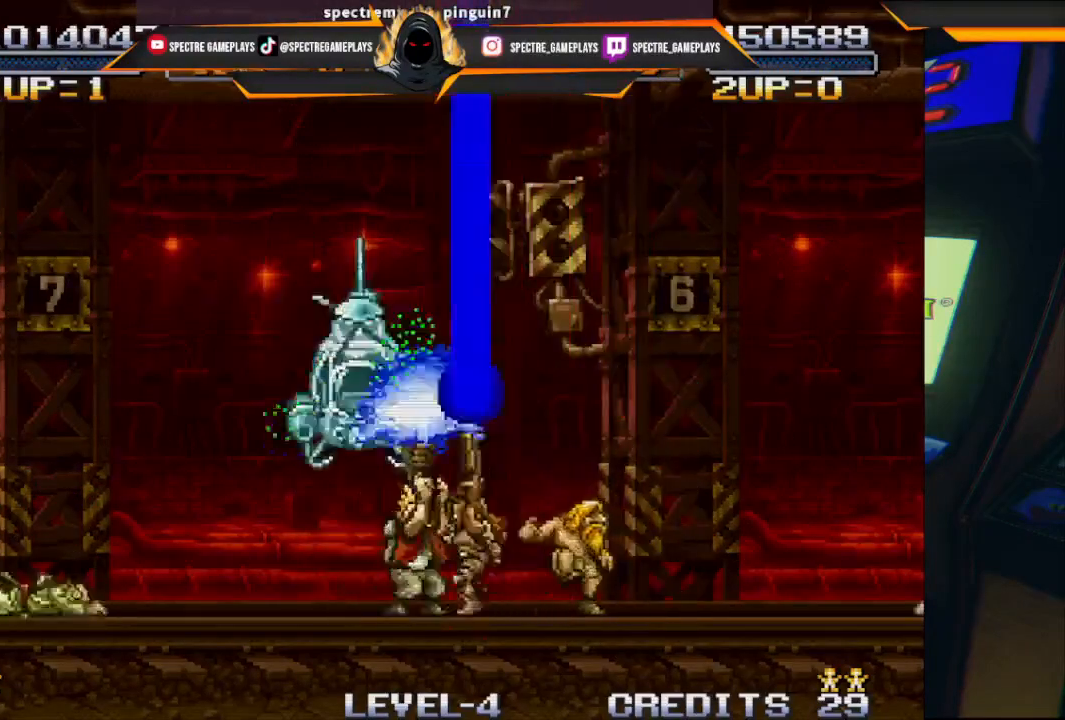
{"buttons": ["X", "DPAD_UP", "DPAD_LEFT"], "left_stick": "center", "events": [[101, "DPAD_LEFT", "down"], [101, "X", "down"], [201, "X", "up"], [267, "X", "down"], [401, "X", "up"], [434, "X", "down"]]}
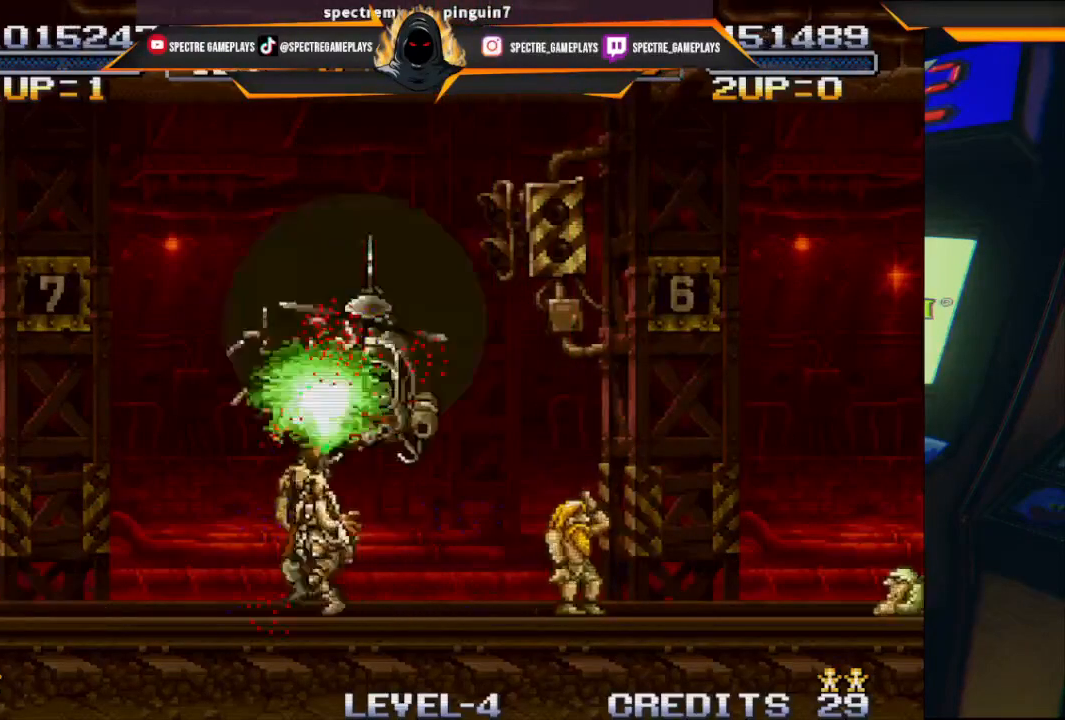
{"buttons": ["DPAD_UP", "DPAD_LEFT"], "left_stick": "center", "events": [[67, "X", "up"]]}
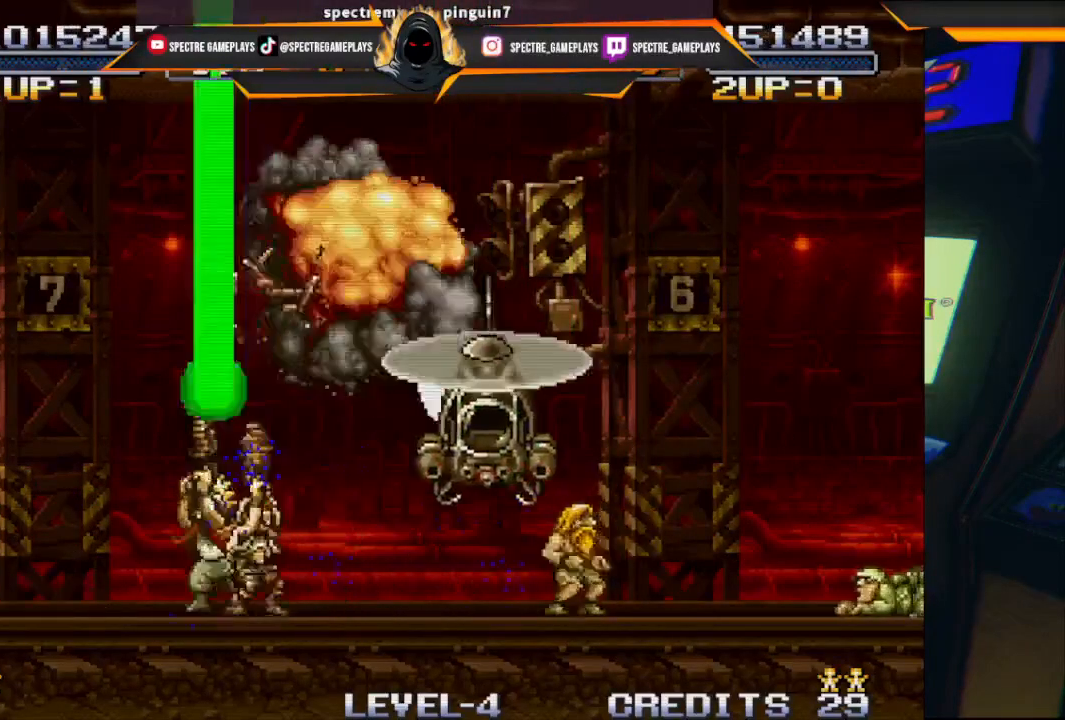
{"buttons": ["X", "DPAD_DOWN", "DPAD_RIGHT"], "left_stick": "center", "events": [[67, "DPAD_LEFT", "up"], [101, "DPAD_RIGHT", "down"], [101, "DPAD_UP", "up"], [334, "DPAD_DOWN", "down"], [434, "DPAD_RIGHT", "up"], [468, "DPAD_RIGHT", "down"], [501, "X", "down"]]}
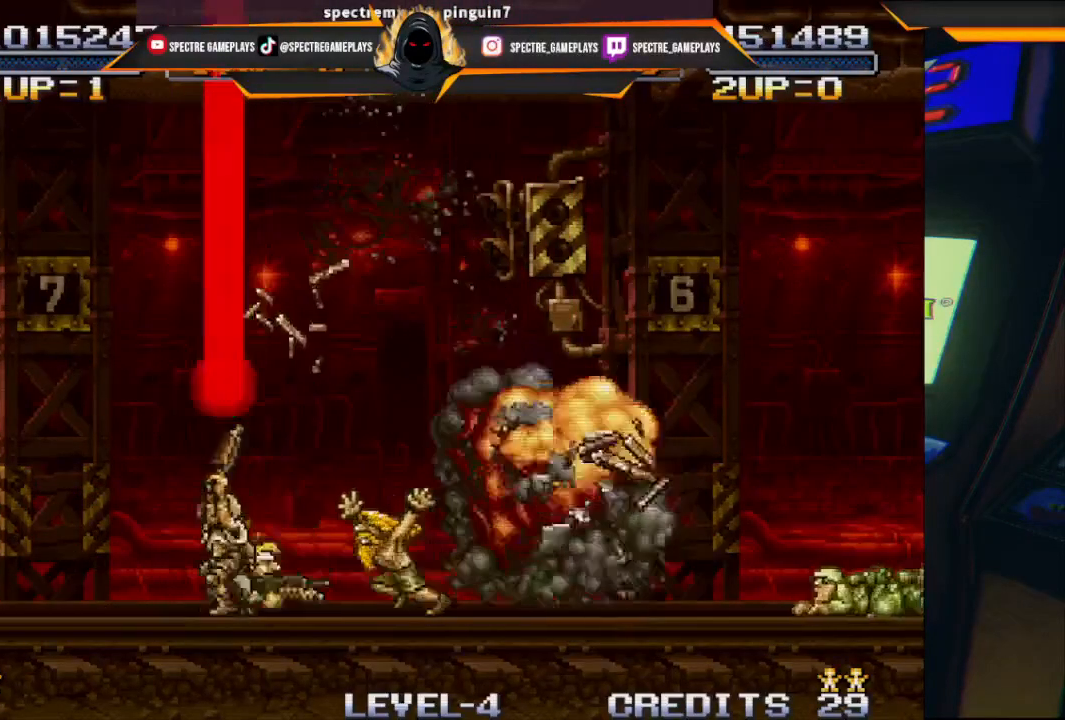
{"buttons": [], "left_stick": "center", "events": [[133, "X", "up"], [467, "DPAD_DOWN", "up"], [467, "DPAD_RIGHT", "up"]]}
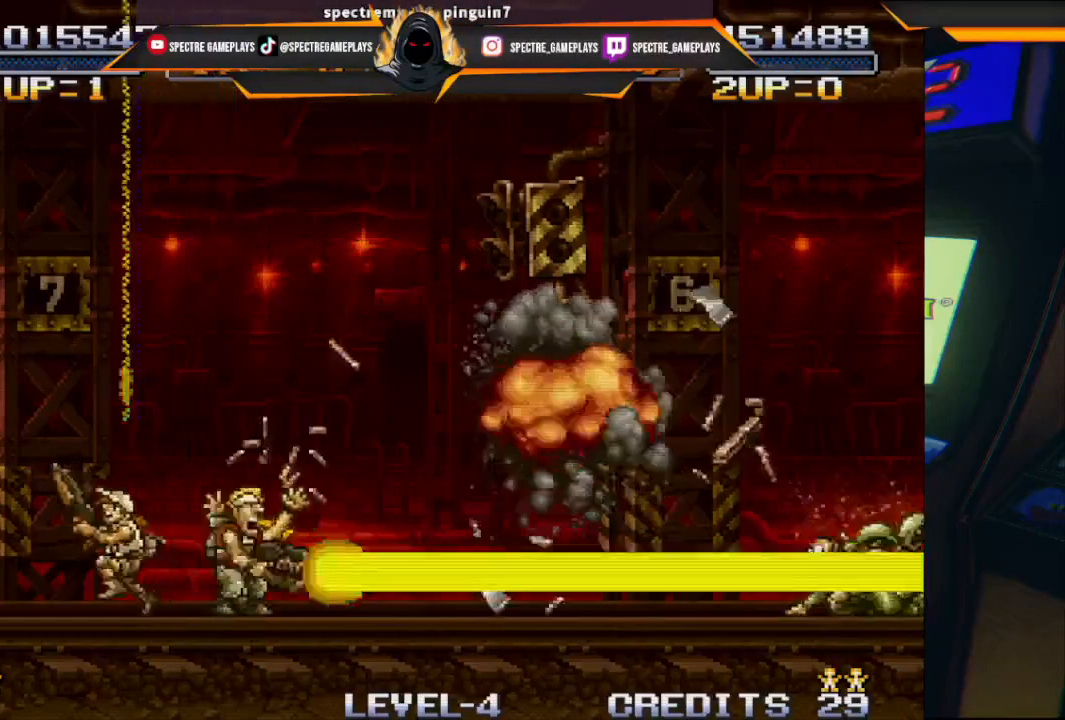
{"buttons": ["DPAD_RIGHT"], "left_stick": "center", "events": [[167, "DPAD_RIGHT", "down"]]}
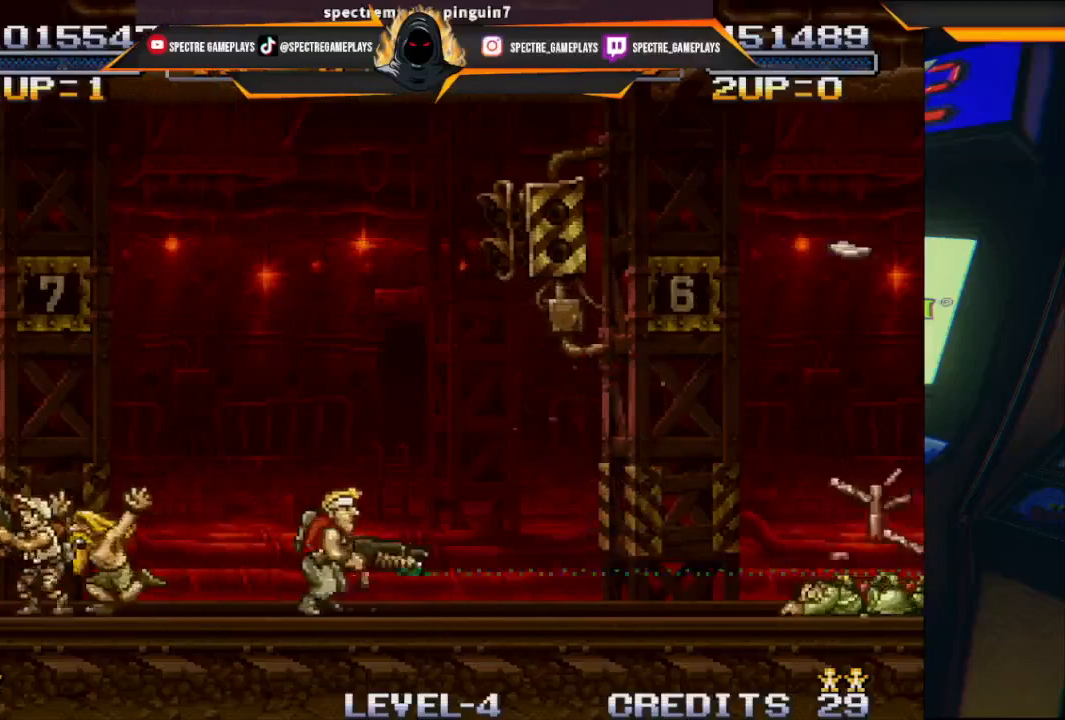
{"buttons": ["DPAD_RIGHT"], "left_stick": "center", "events": []}
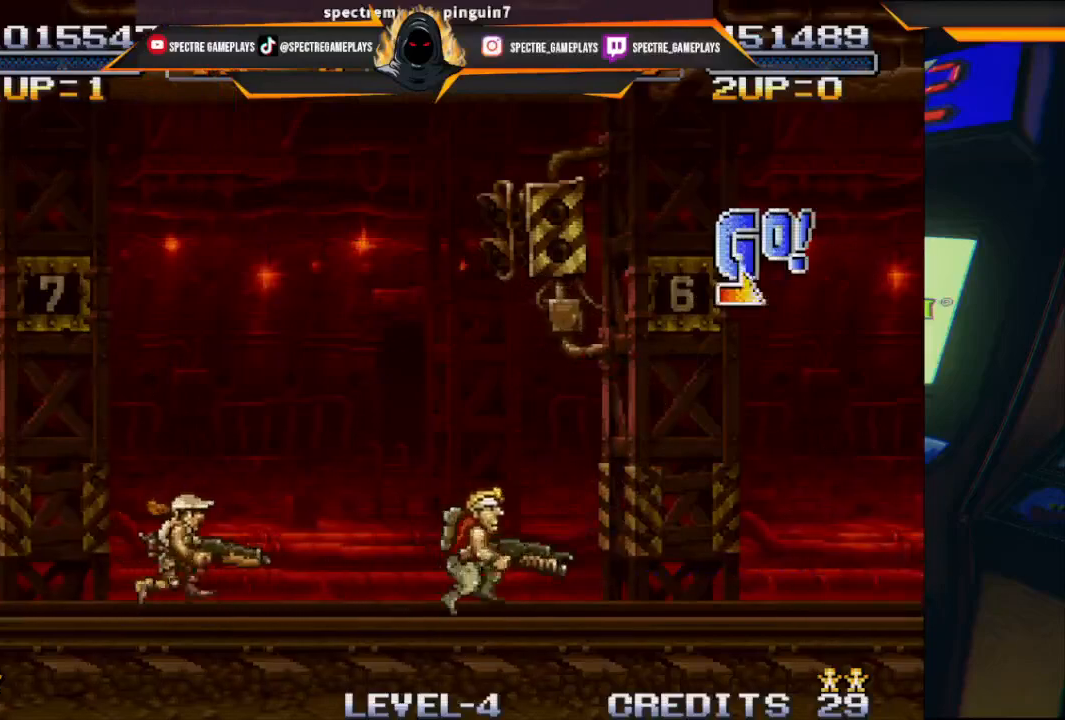
{"buttons": [], "left_stick": "center", "events": [[101, "DPAD_LEFT", "down"], [101, "DPAD_RIGHT", "up"], [434, "DPAD_LEFT", "up"]]}
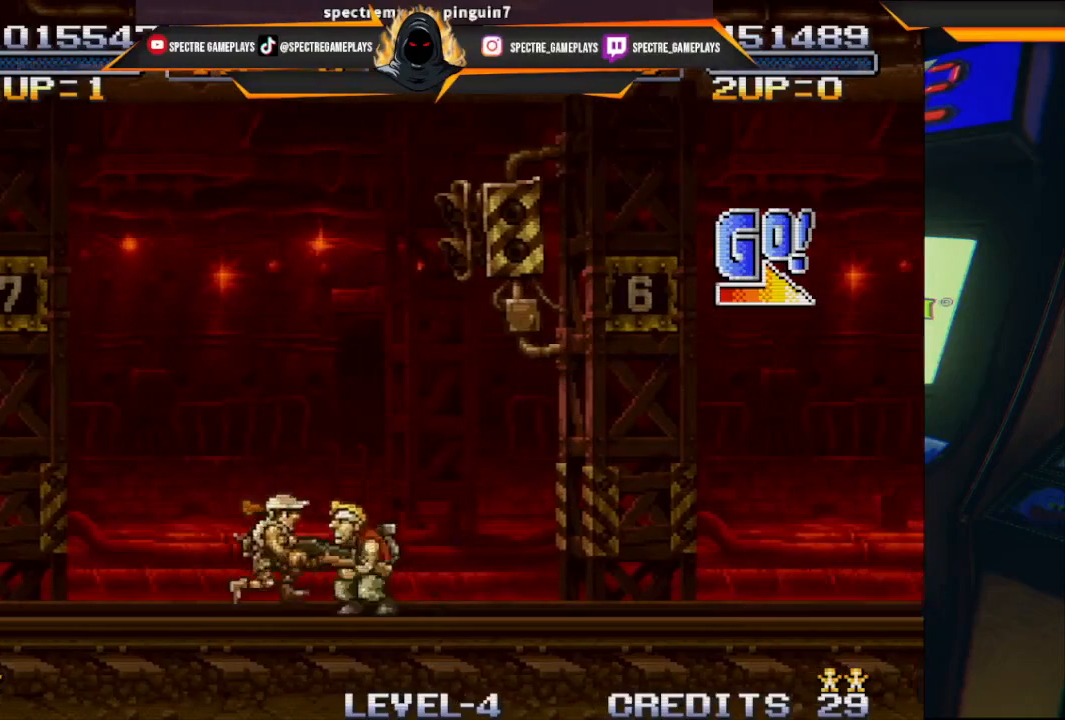
{"buttons": ["DPAD_RIGHT"], "left_stick": "center", "events": [[67, "DPAD_RIGHT", "down"]]}
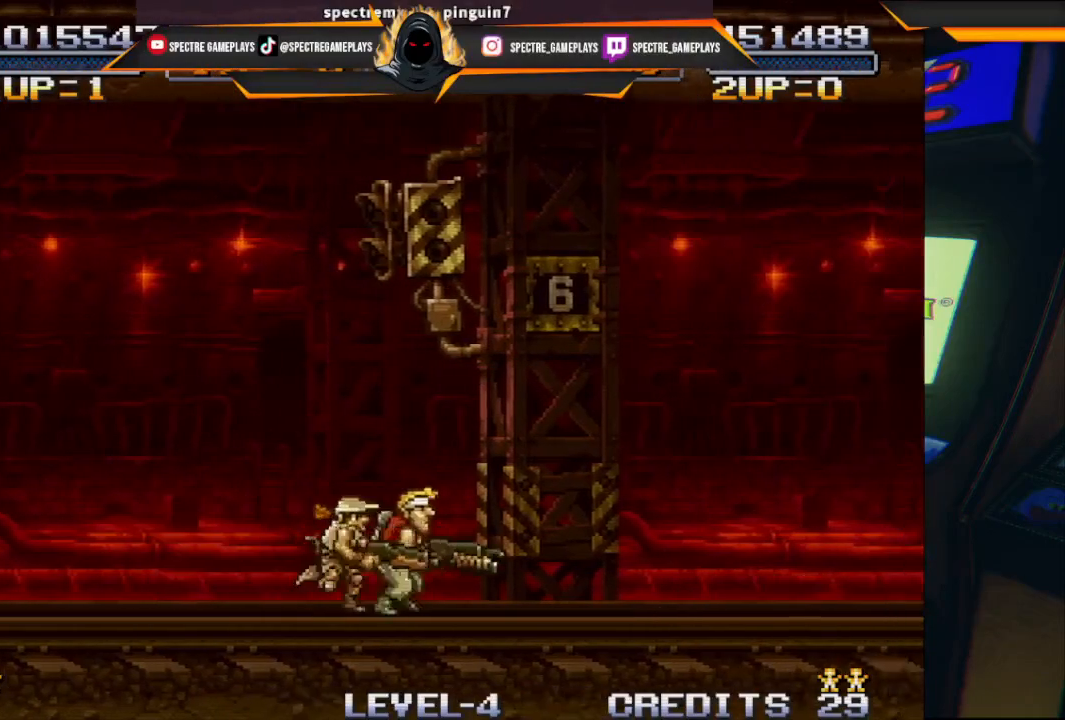
{"buttons": ["DPAD_RIGHT"], "left_stick": "center", "events": []}
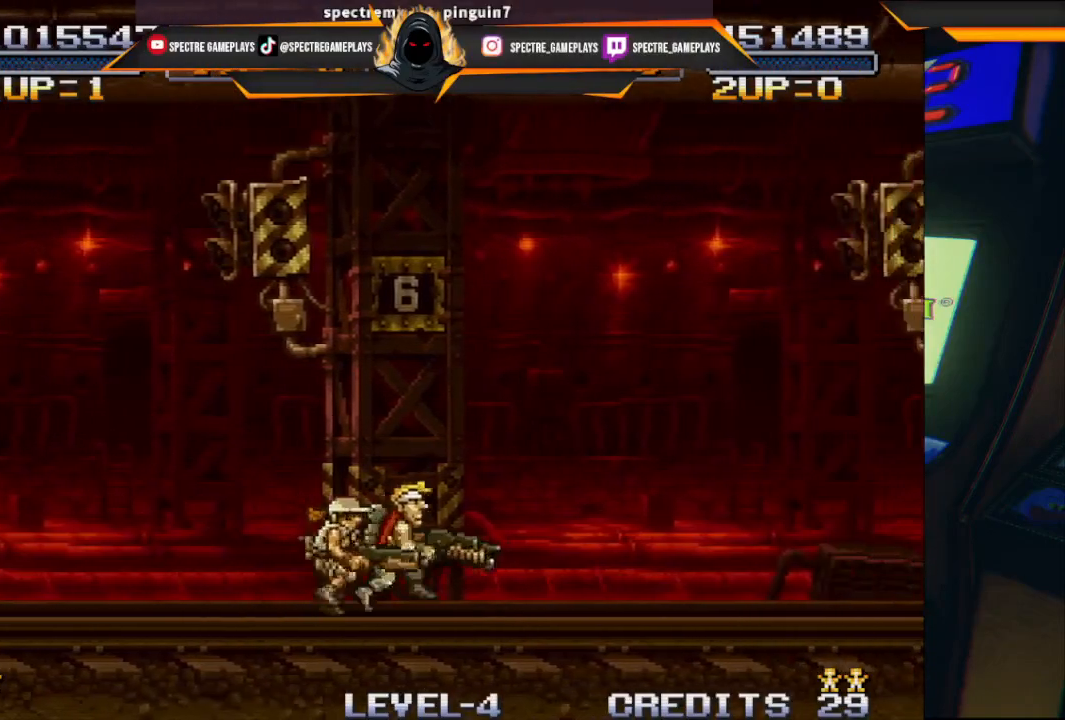
{"buttons": ["DPAD_RIGHT"], "left_stick": "center", "events": []}
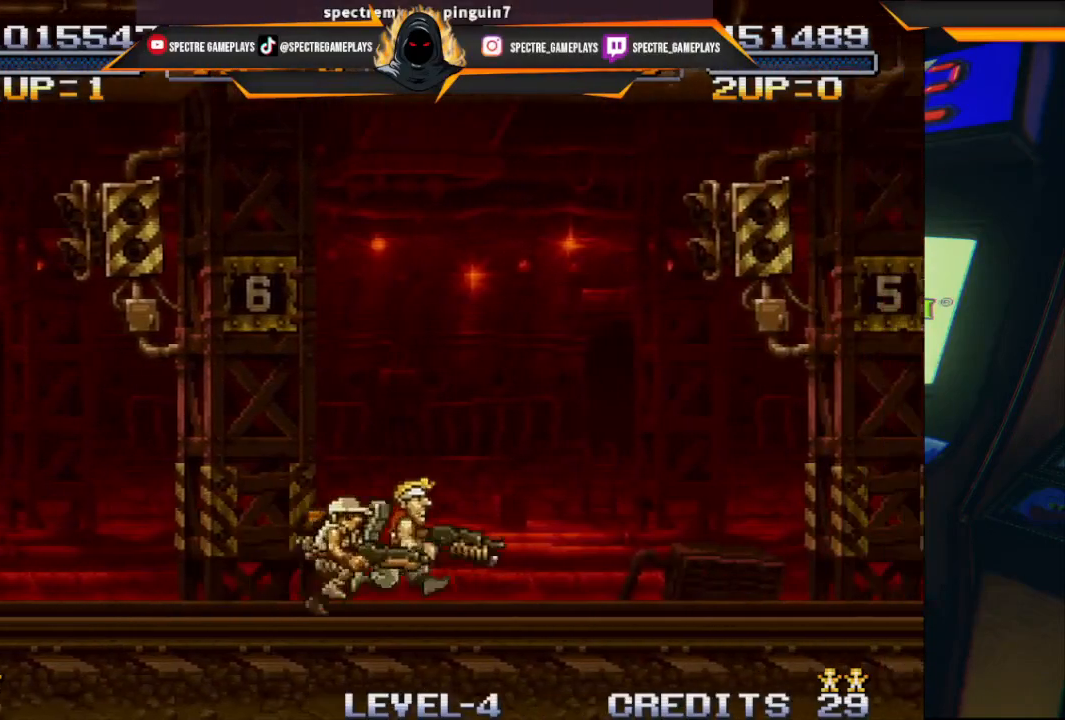
{"buttons": ["DPAD_RIGHT"], "left_stick": "center", "events": []}
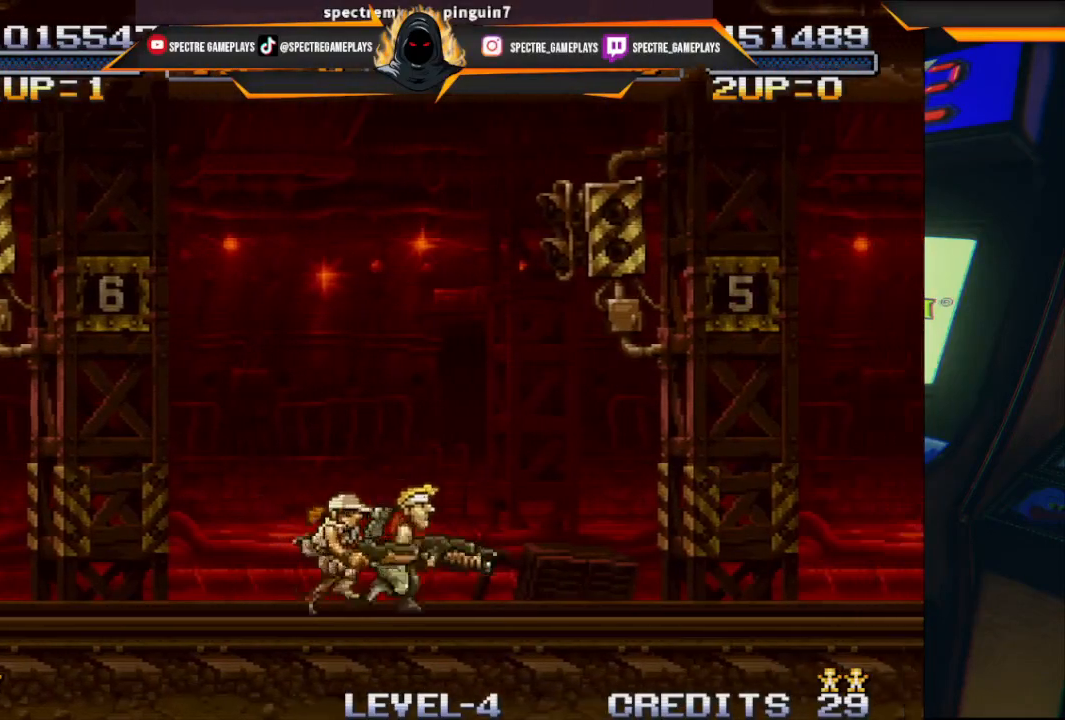
{"buttons": ["DPAD_RIGHT"], "left_stick": "center", "events": []}
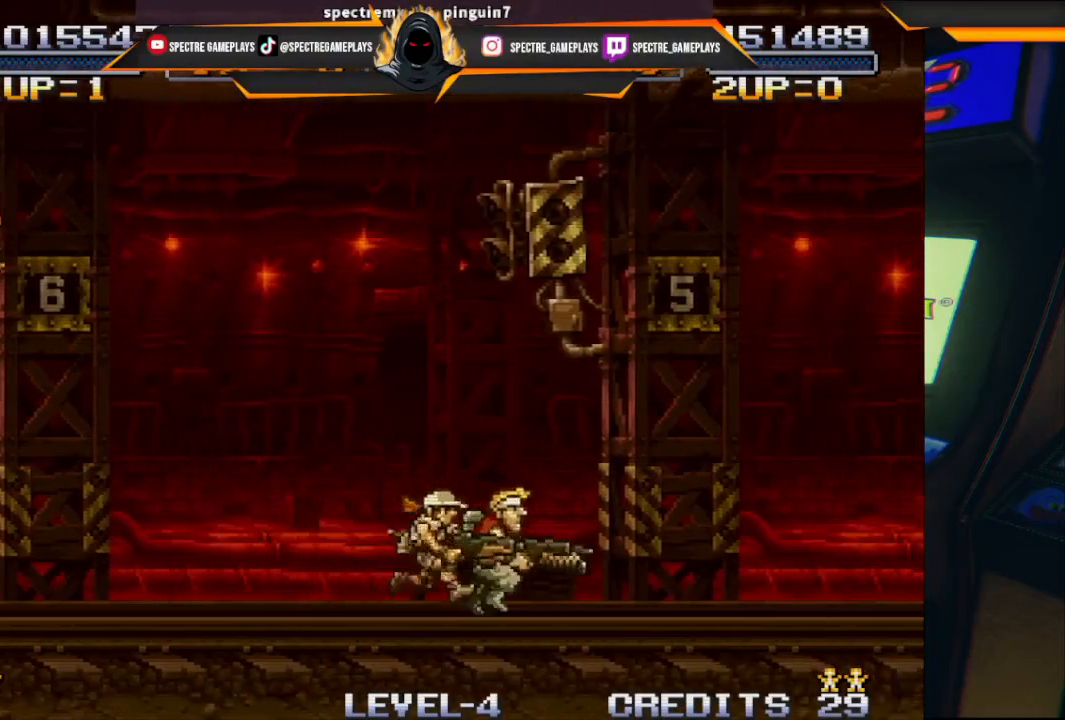
{"buttons": ["DPAD_UP", "DPAD_LEFT"], "left_stick": "center", "events": [[67, "DPAD_RIGHT", "up"], [201, "DPAD_LEFT", "down"], [301, "DPAD_UP", "down"]]}
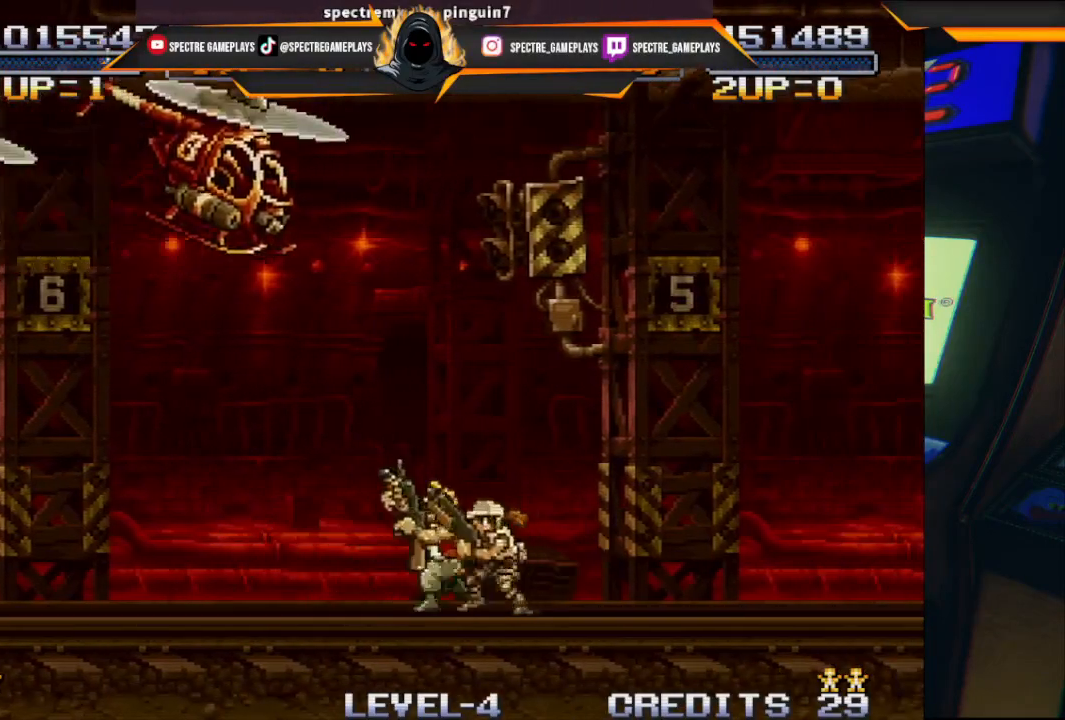
{"buttons": ["DPAD_UP"], "left_stick": "center", "events": [[67, "X", "down"], [200, "X", "up"], [234, "DPAD_LEFT", "up"], [234, "X", "down"], [334, "X", "up"], [434, "X", "down"], [500, "X", "up"]]}
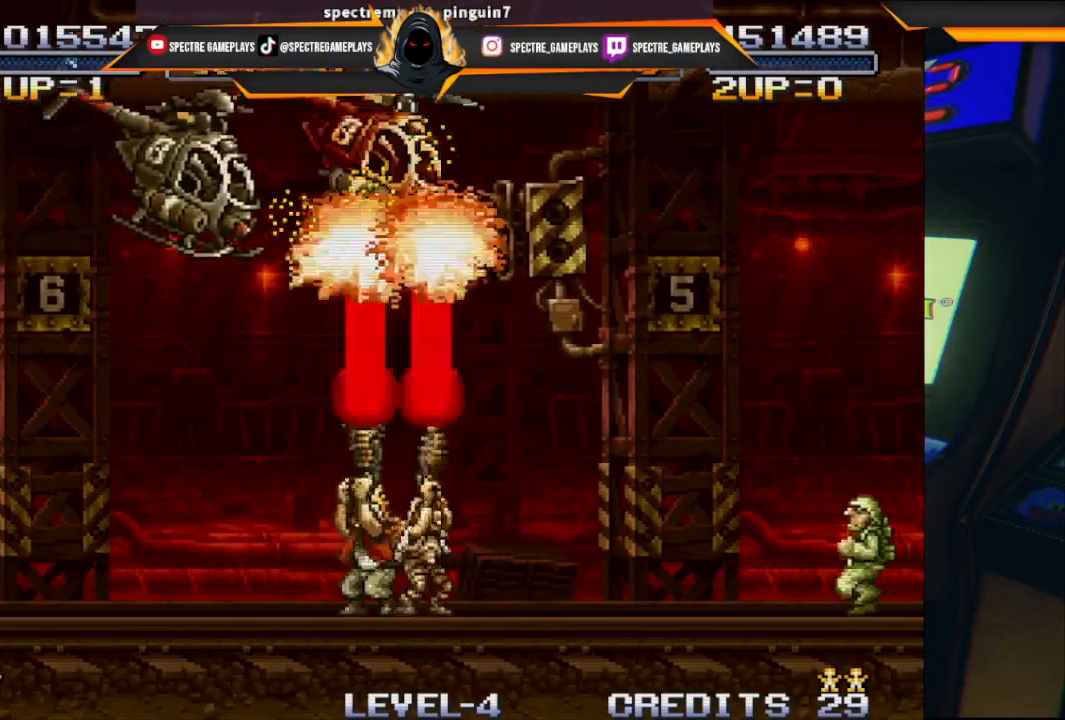
{"buttons": ["DPAD_UP", "DPAD_RIGHT"], "left_stick": "center", "events": [[67, "X", "down"], [167, "X", "up"], [234, "X", "down"], [267, "DPAD_RIGHT", "down"], [301, "X", "up"], [401, "X", "down"], [501, "X", "up"]]}
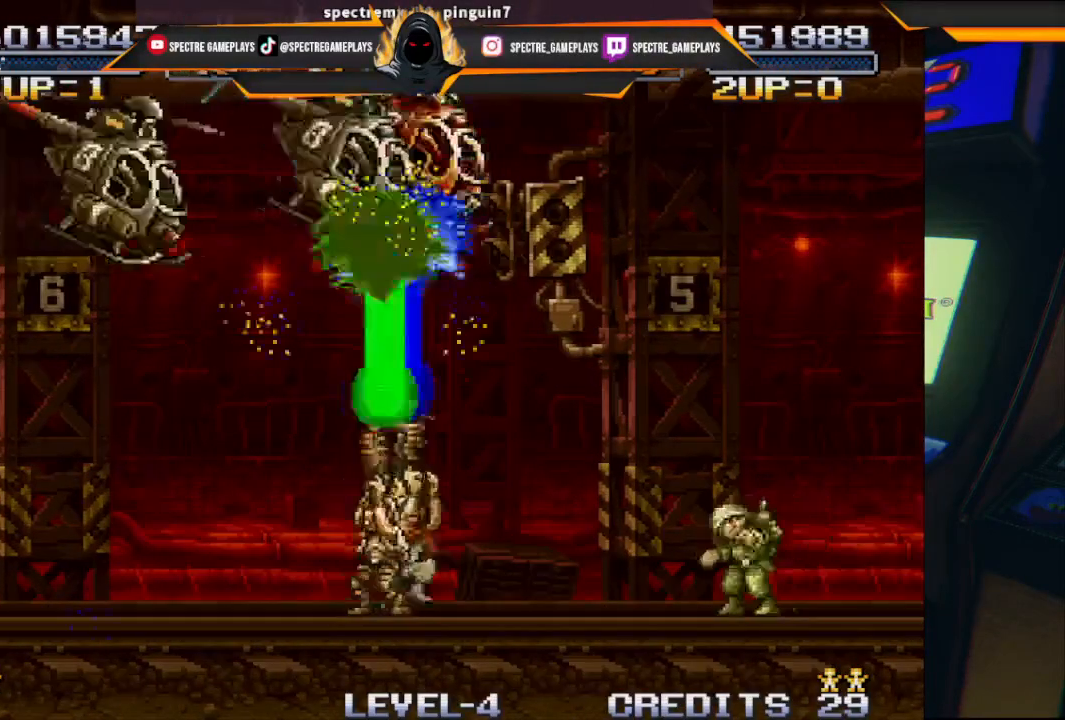
{"buttons": ["X", "DPAD_UP"], "left_stick": "center", "events": [[100, "DPAD_RIGHT", "up"], [100, "X", "down"], [167, "X", "up"], [267, "X", "down"], [334, "X", "up"], [434, "DPAD_RIGHT", "down"], [434, "X", "down"], [500, "DPAD_RIGHT", "up"]]}
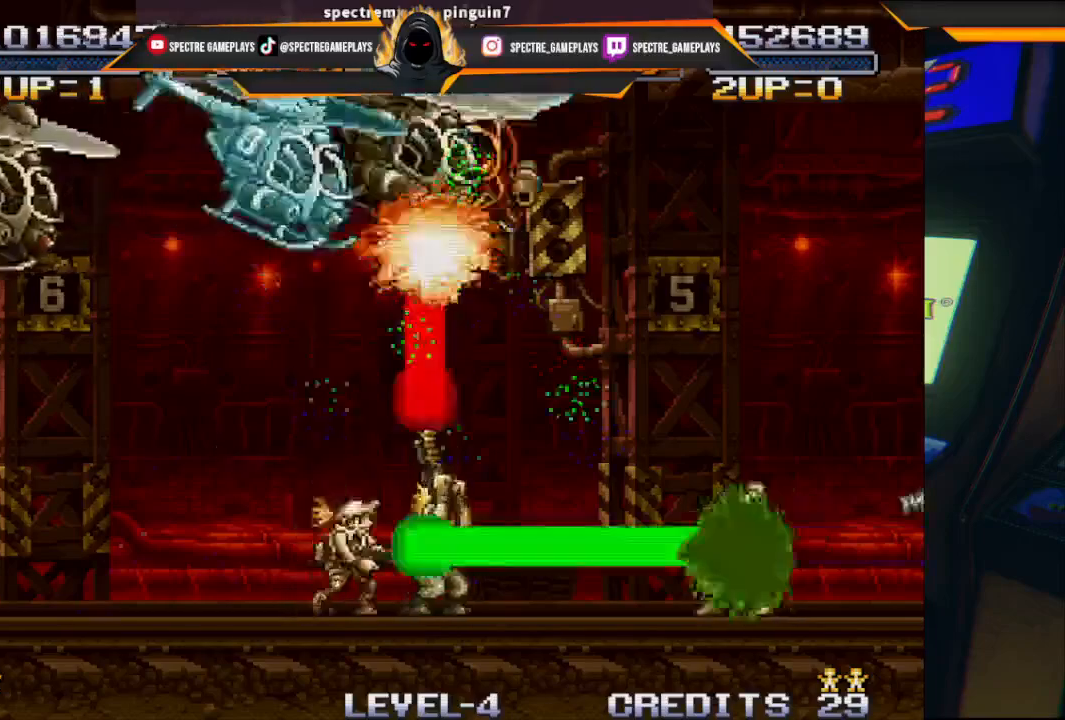
{"buttons": ["X", "DPAD_UP", "DPAD_LEFT"], "left_stick": "center", "events": [[34, "X", "up"], [134, "X", "down"], [201, "DPAD_LEFT", "down"], [234, "X", "up"], [301, "X", "down"], [401, "X", "up"], [501, "X", "down"]]}
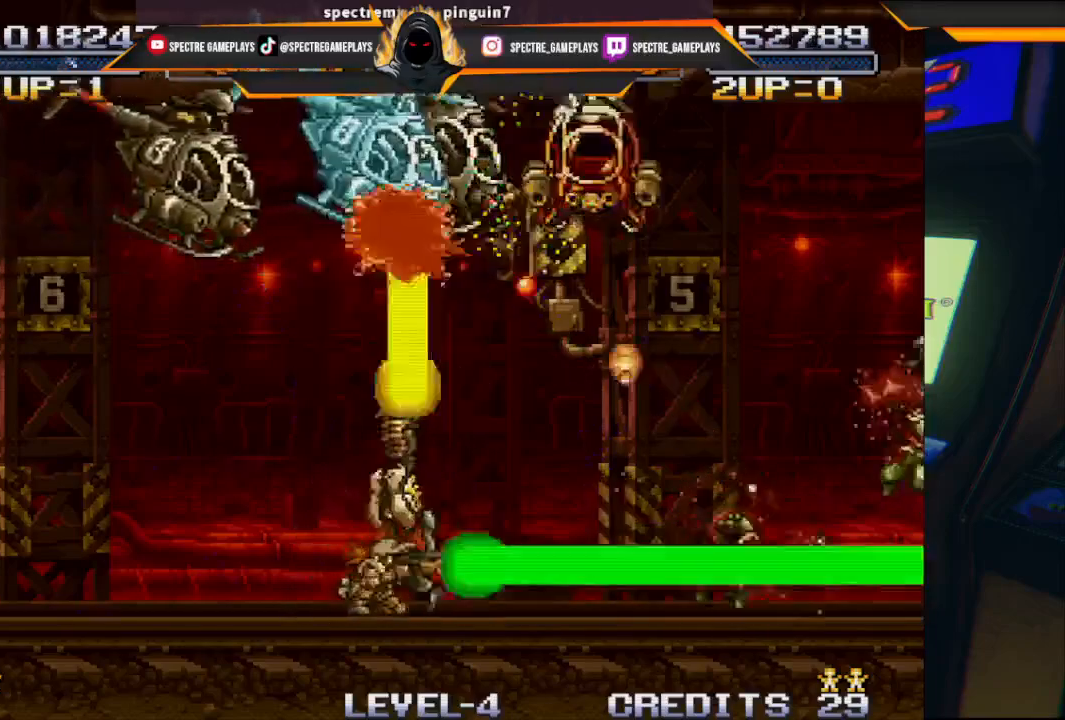
{"buttons": ["X", "DPAD_UP", "DPAD_LEFT"], "left_stick": "center", "events": [[100, "X", "up"], [200, "X", "down"], [334, "X", "up"], [400, "X", "down"]]}
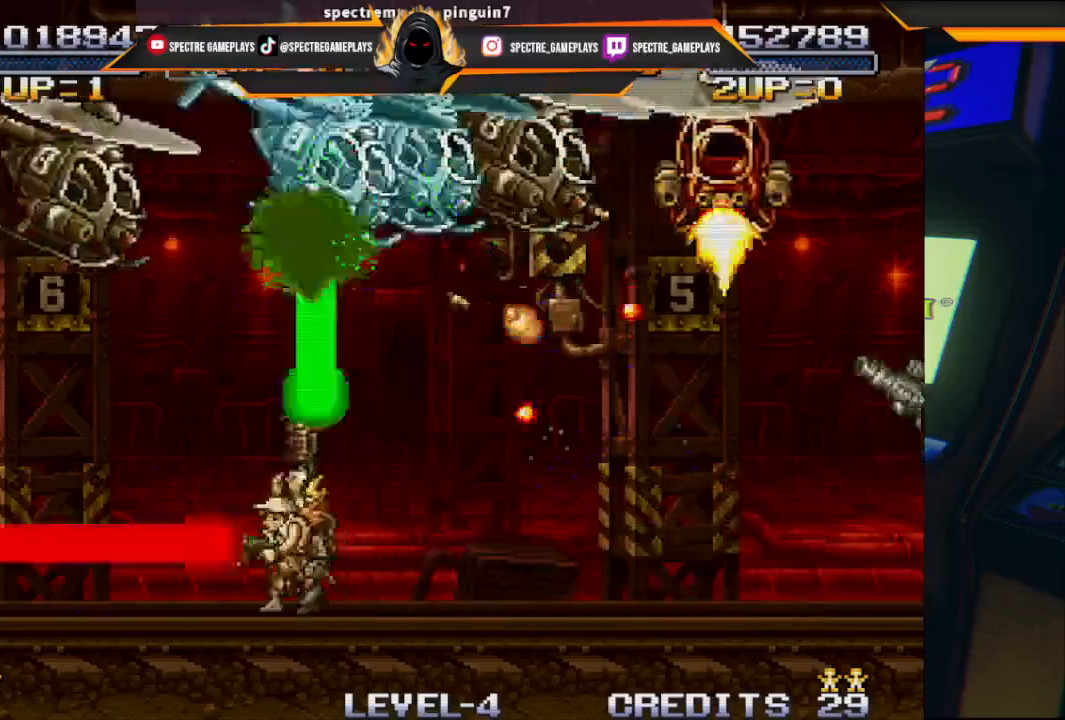
{"buttons": ["DPAD_UP", "DPAD_LEFT"], "left_stick": "center", "events": [[34, "X", "up"], [134, "X", "down"], [201, "X", "up"], [301, "X", "down"], [434, "X", "up"]]}
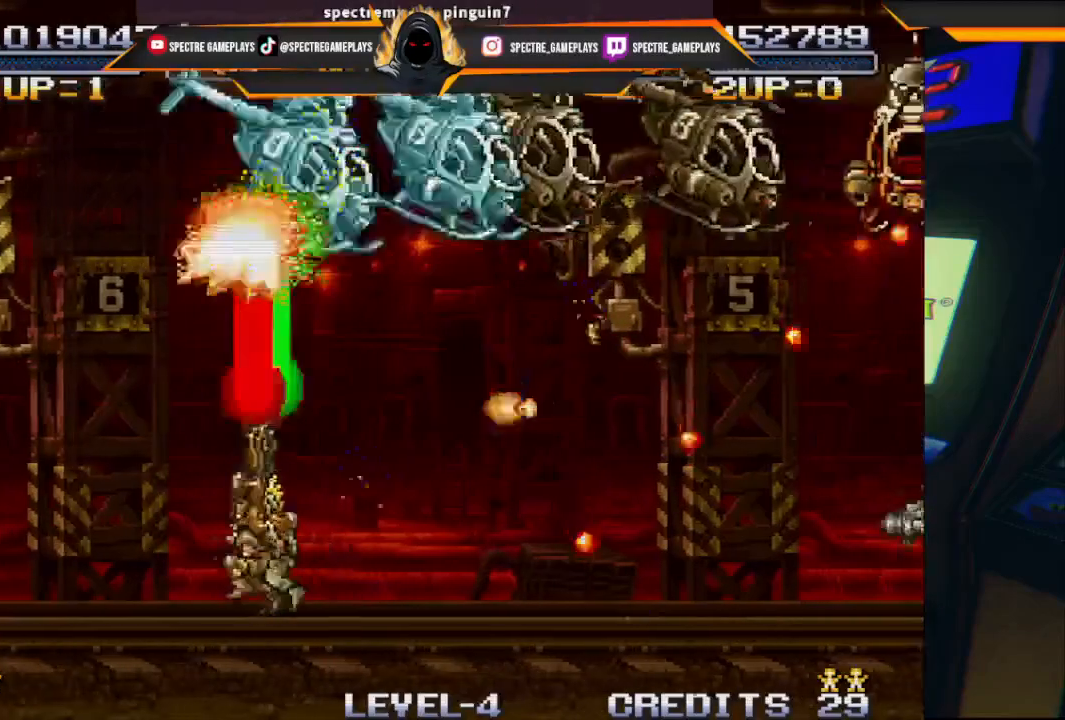
{"buttons": ["X", "DPAD_UP", "DPAD_RIGHT"], "left_stick": "center", "events": [[33, "X", "down"], [167, "X", "up"], [234, "X", "down"], [334, "DPAD_LEFT", "up"], [367, "X", "up"], [400, "DPAD_RIGHT", "down"], [467, "X", "down"]]}